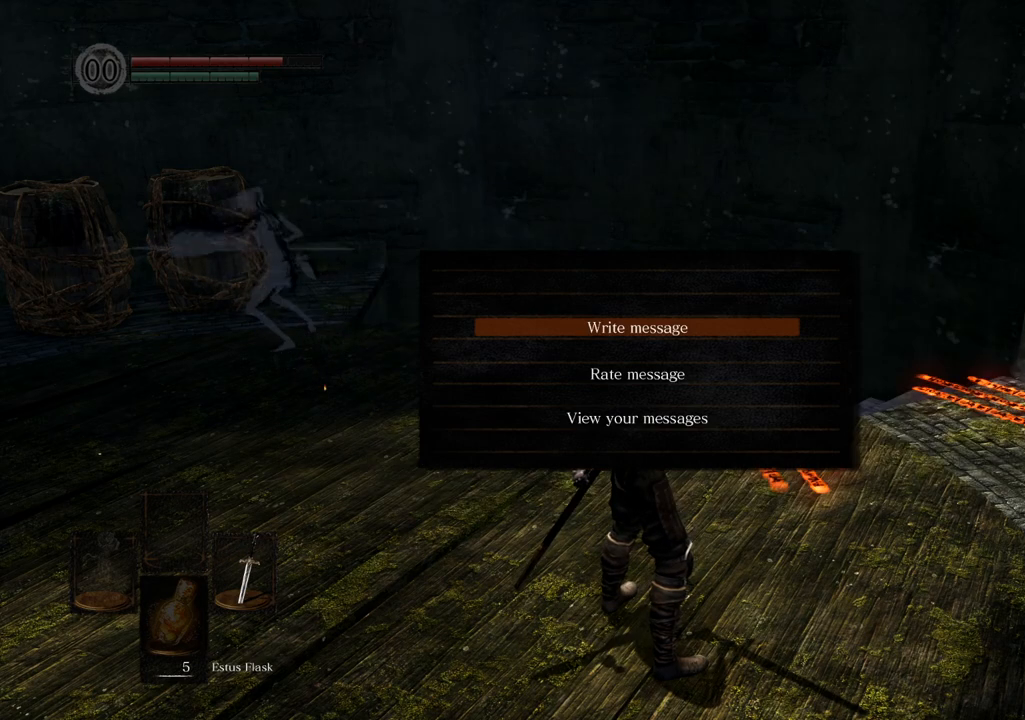
Gameplay with a controller (PlayStation layout); each line is a JSON object with the inputs held at the frame after it. "events" lists button and stick changes between this image and that frame as [ms after this image, input, new state], when the widget could be followed in between. Not read: L3 R3.
{"buttons": [], "left_stick": "center", "right_stick": "center", "events": []}
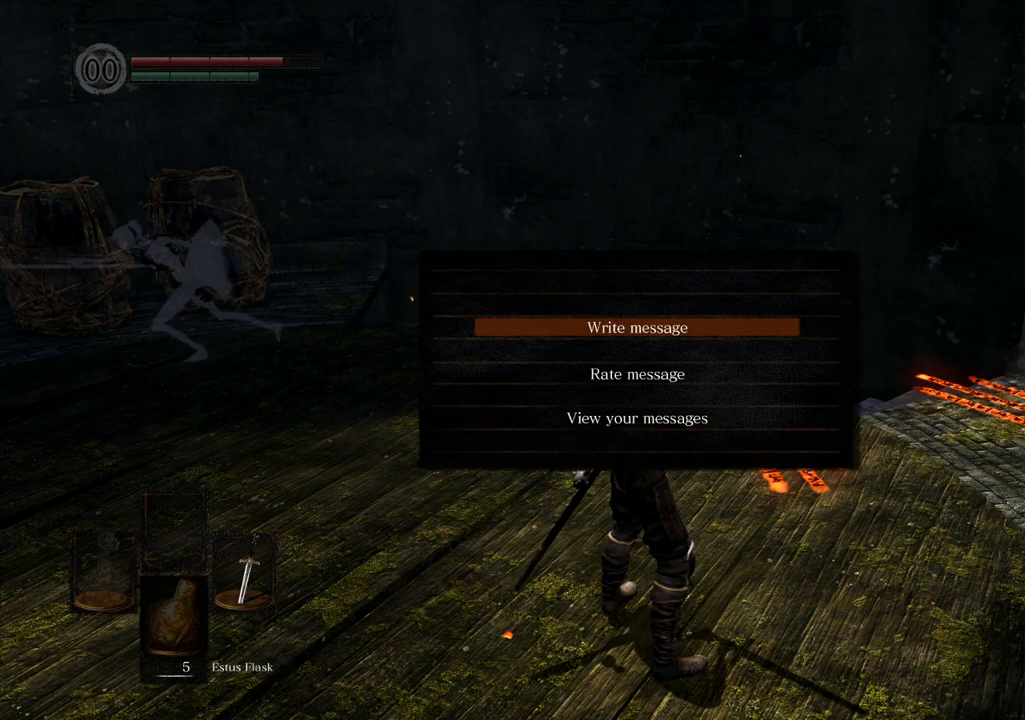
{"buttons": ["CIRCLE"], "left_stick": "center", "right_stick": "center", "events": [[450, "CIRCLE", "down"]]}
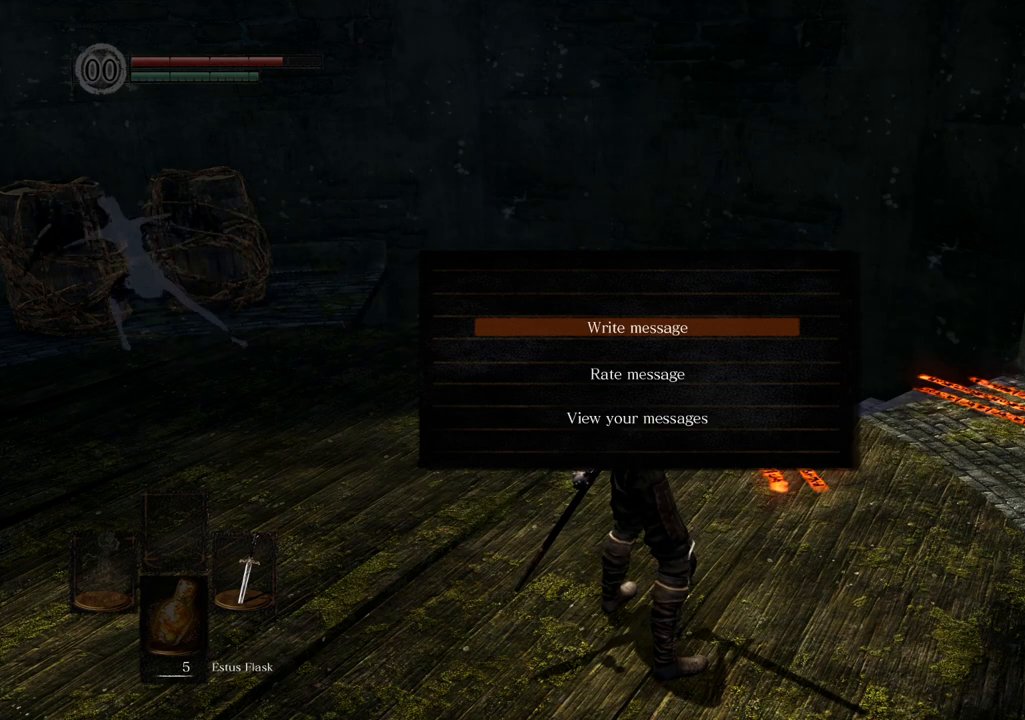
{"buttons": [], "left_stick": "center", "right_stick": "center", "events": [[50, "CIRCLE", "up"]]}
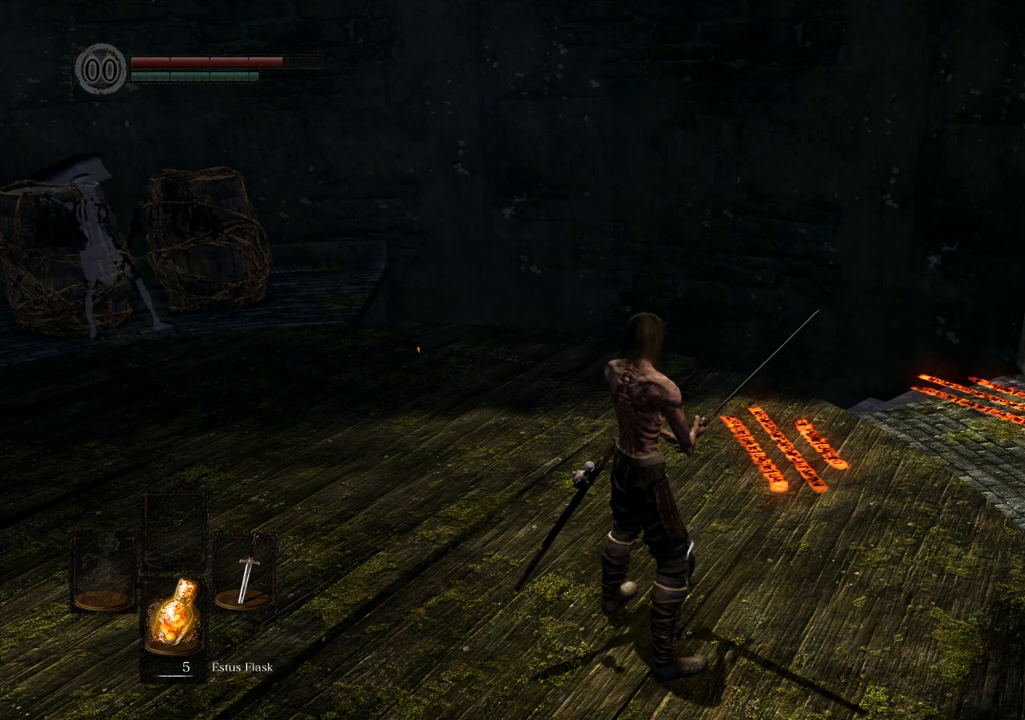
{"buttons": [], "left_stick": "center", "right_stick": "center", "events": []}
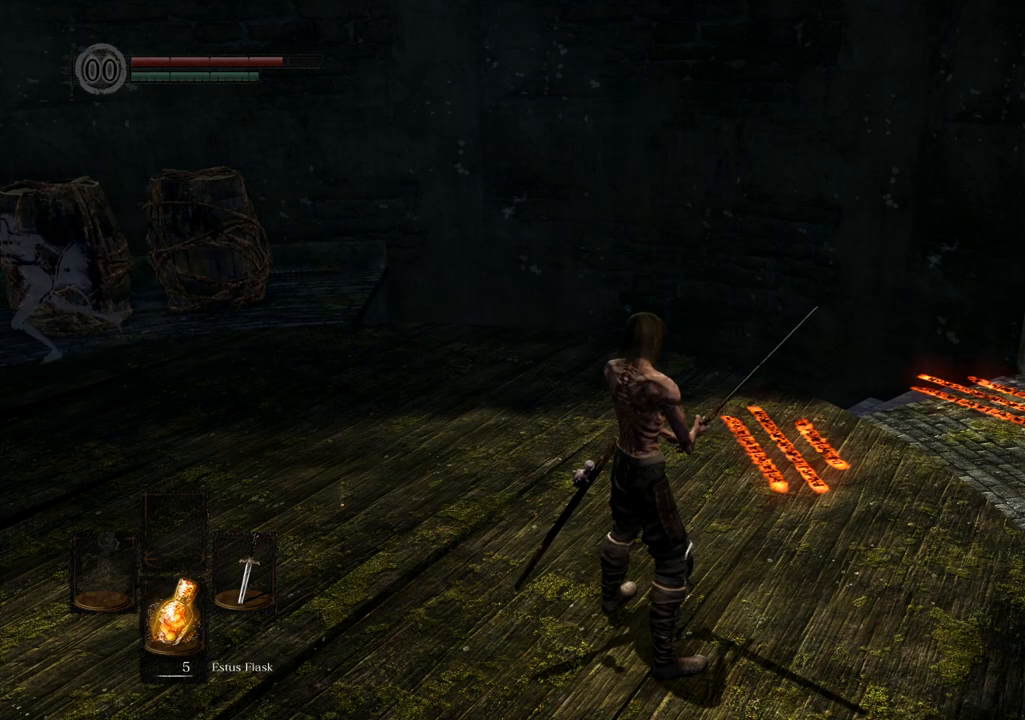
{"buttons": [], "left_stick": "center", "right_stick": "left", "events": [[250, "left_stick", "up"], [333, "left_stick", "center"], [433, "right_stick", "left"]]}
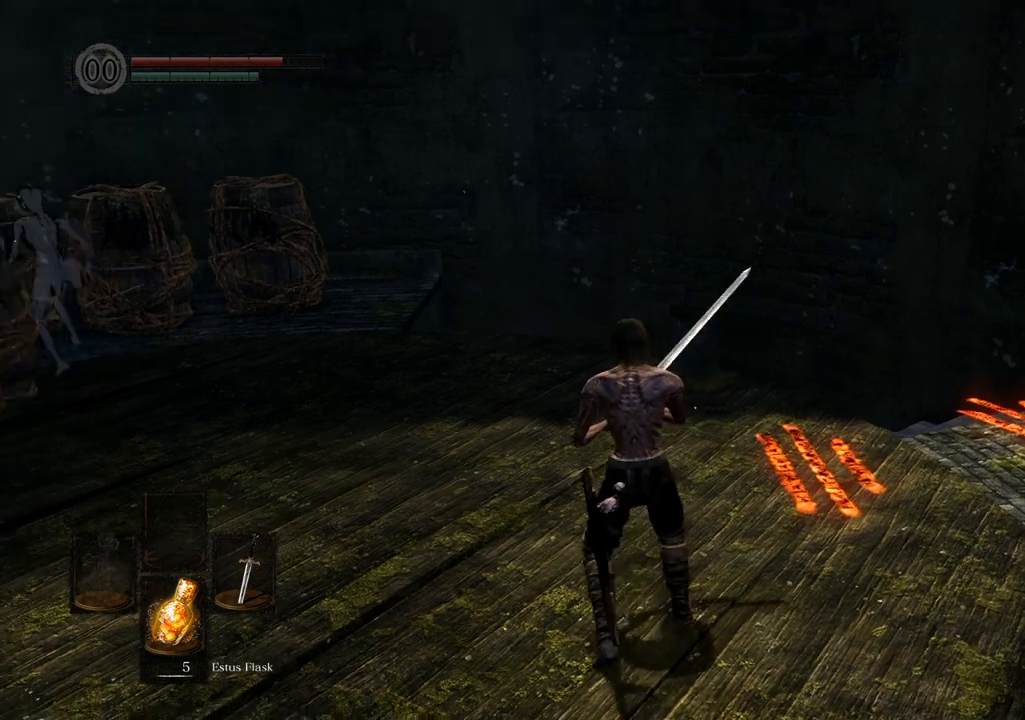
{"buttons": [], "left_stick": "center", "right_stick": "left"}
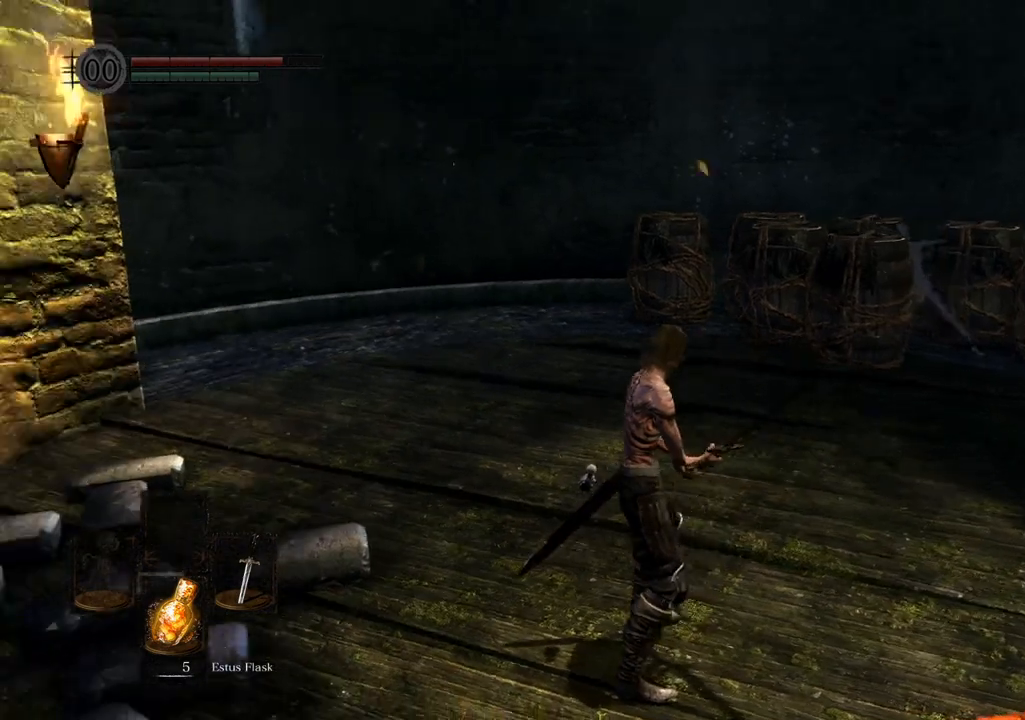
{"buttons": [], "left_stick": "center", "right_stick": "right", "events": [[133, "right_stick", "center"], [450, "right_stick", "right"]]}
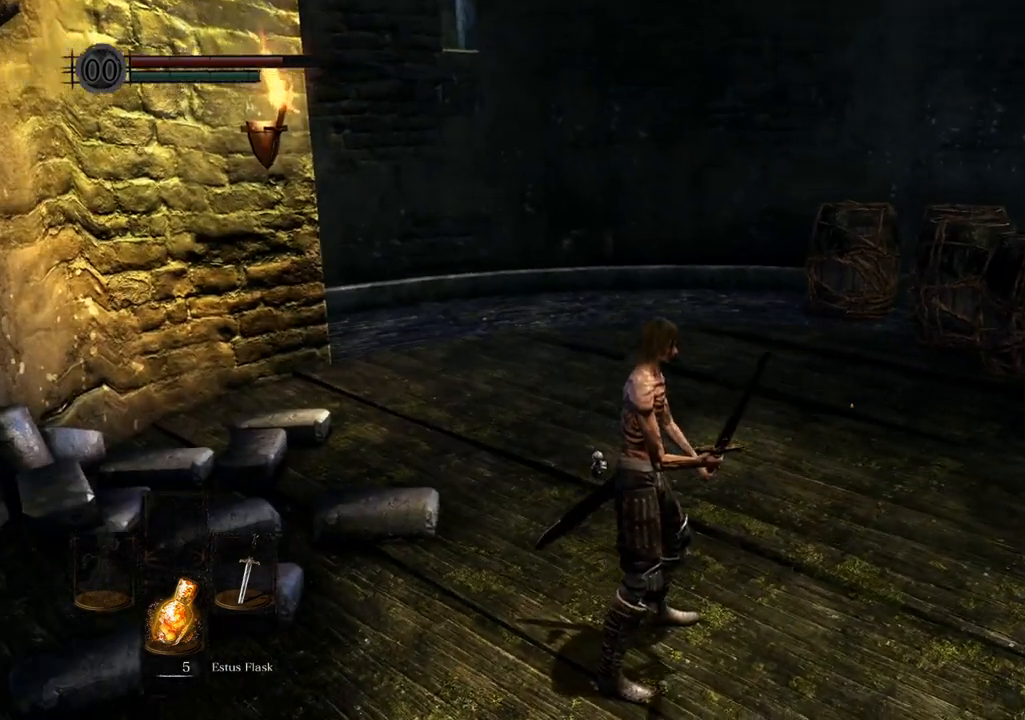
{"buttons": [], "left_stick": "center", "right_stick": "right", "events": [[317, "right_stick", "center"], [383, "right_stick", "right"]]}
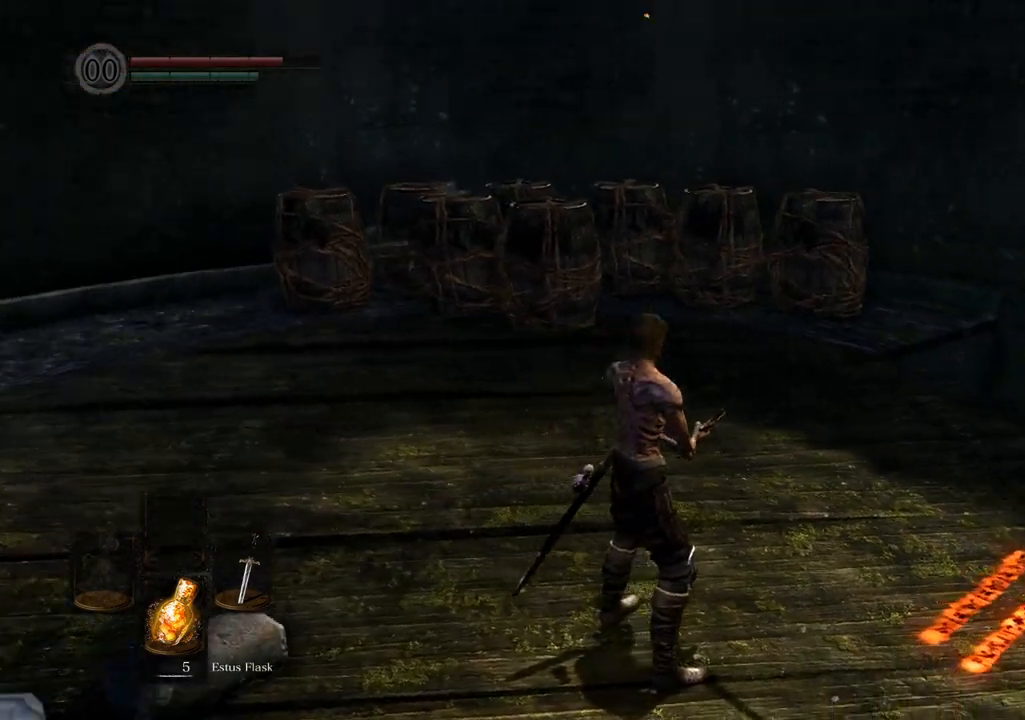
{"buttons": [], "left_stick": "up", "right_stick": "center", "events": [[317, "left_stick", "up"], [483, "right_stick", "center"]]}
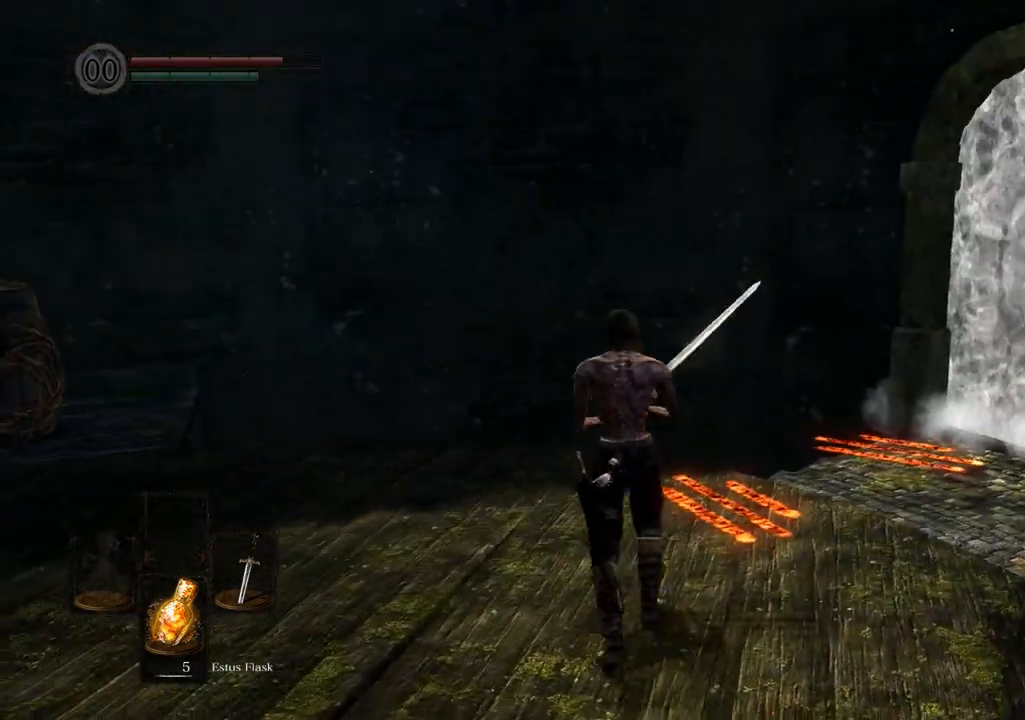
{"buttons": [], "left_stick": "center", "right_stick": "right", "events": [[200, "right_stick", "right"], [300, "left_stick", "center"]]}
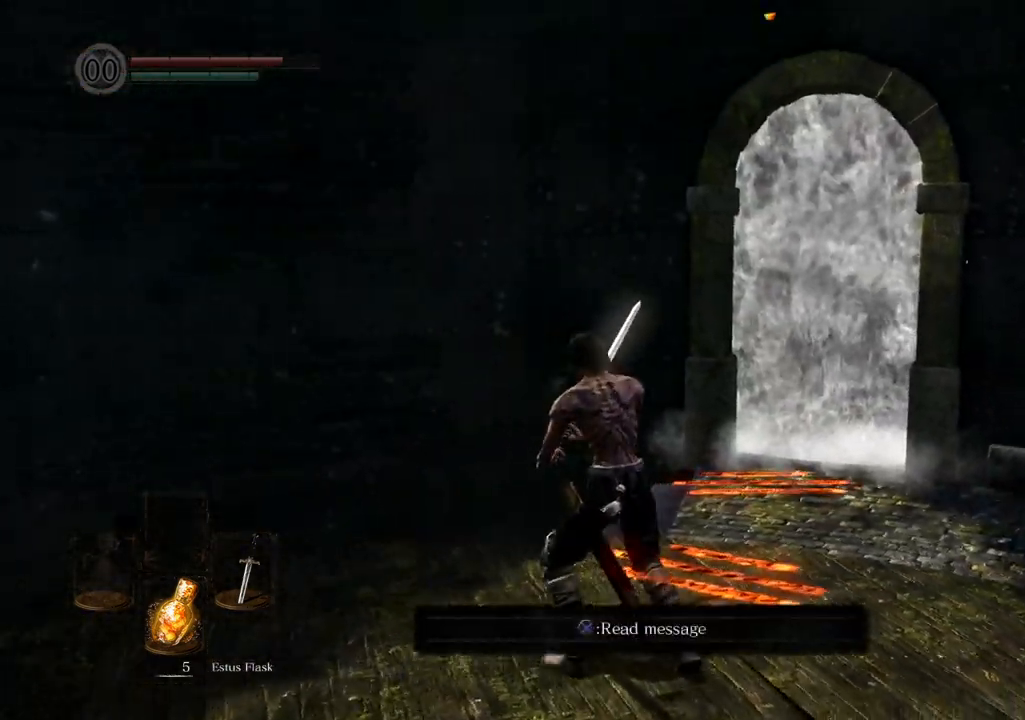
{"buttons": [], "left_stick": "center", "right_stick": "center", "events": [[167, "right_stick", "center"], [333, "left_stick", "up"], [450, "left_stick", "center"]]}
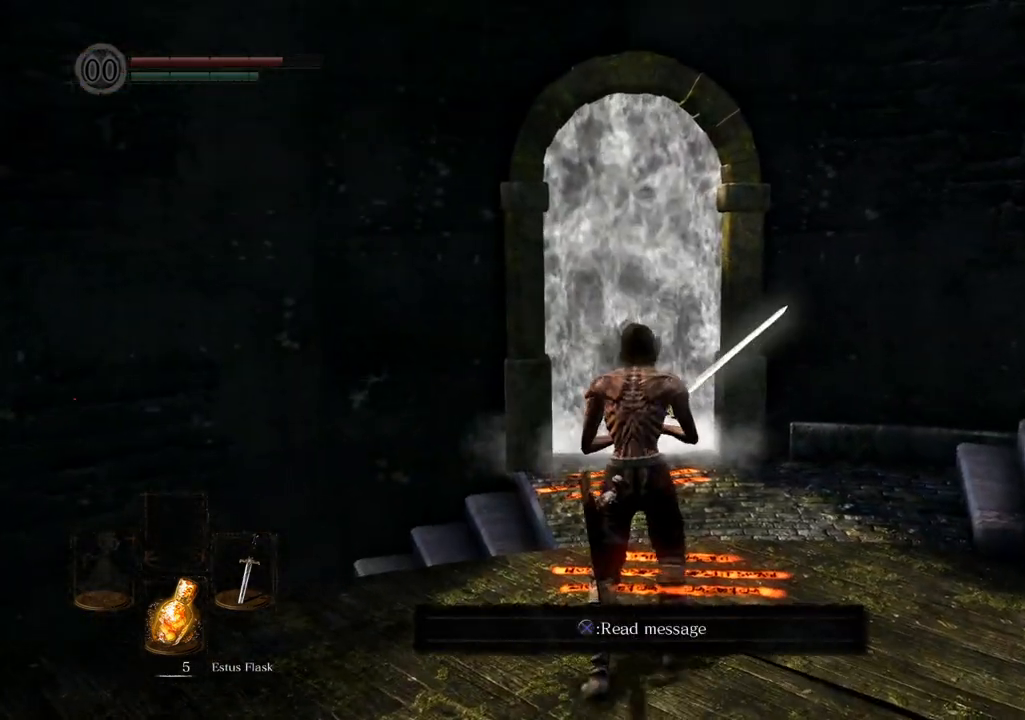
{"buttons": [], "left_stick": "center", "right_stick": "center", "events": []}
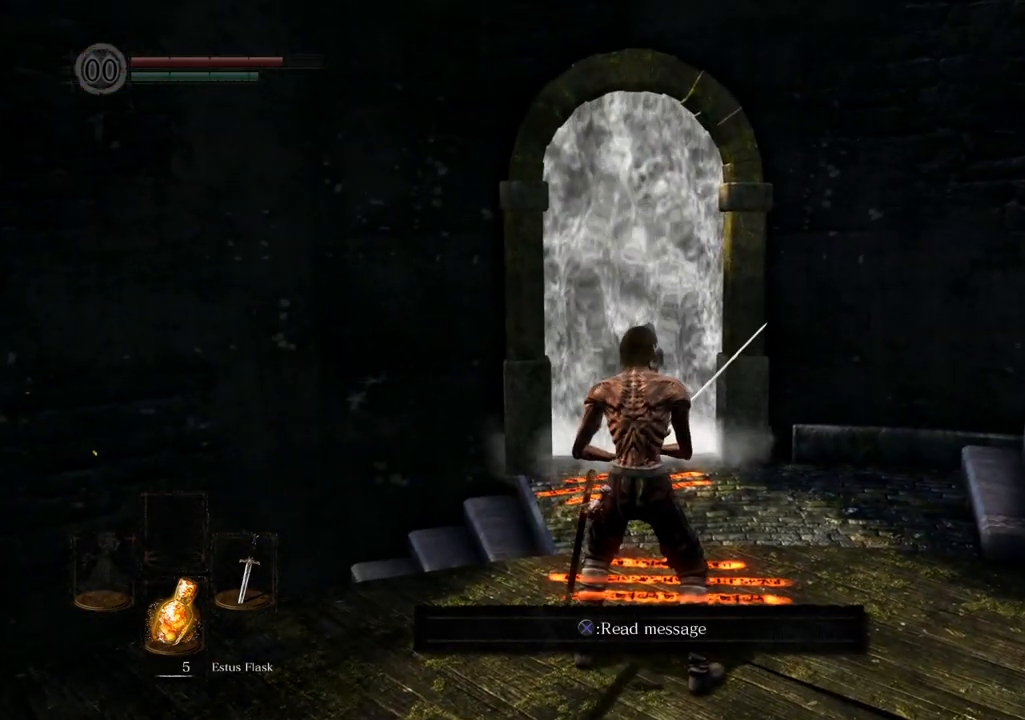
{"buttons": [], "left_stick": "center", "right_stick": "center", "events": []}
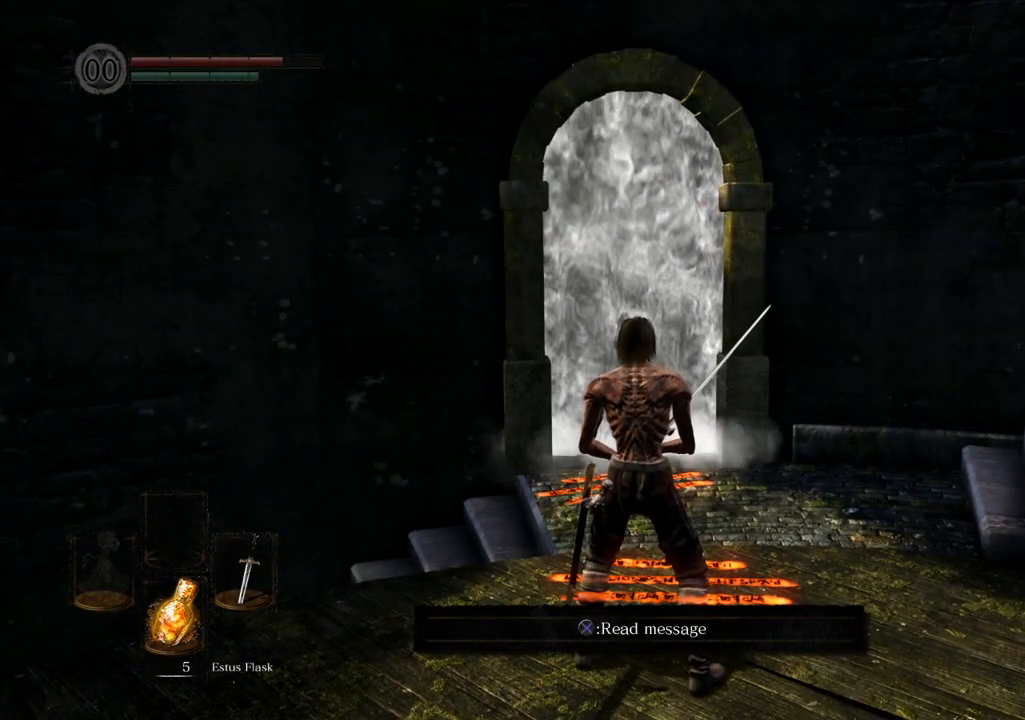
{"buttons": [], "left_stick": "down-right", "right_stick": "center", "events": [[467, "left_stick", "down-right"]]}
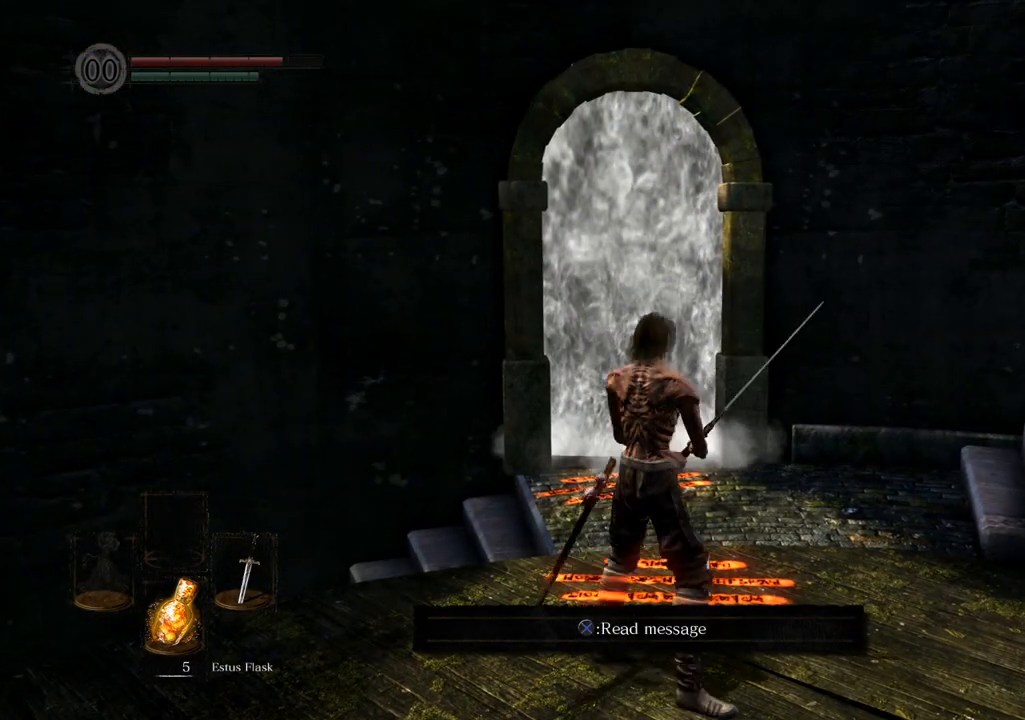
{"buttons": [], "left_stick": "up", "right_stick": "center", "events": [[117, "left_stick", "right"], [267, "left_stick", "up"]]}
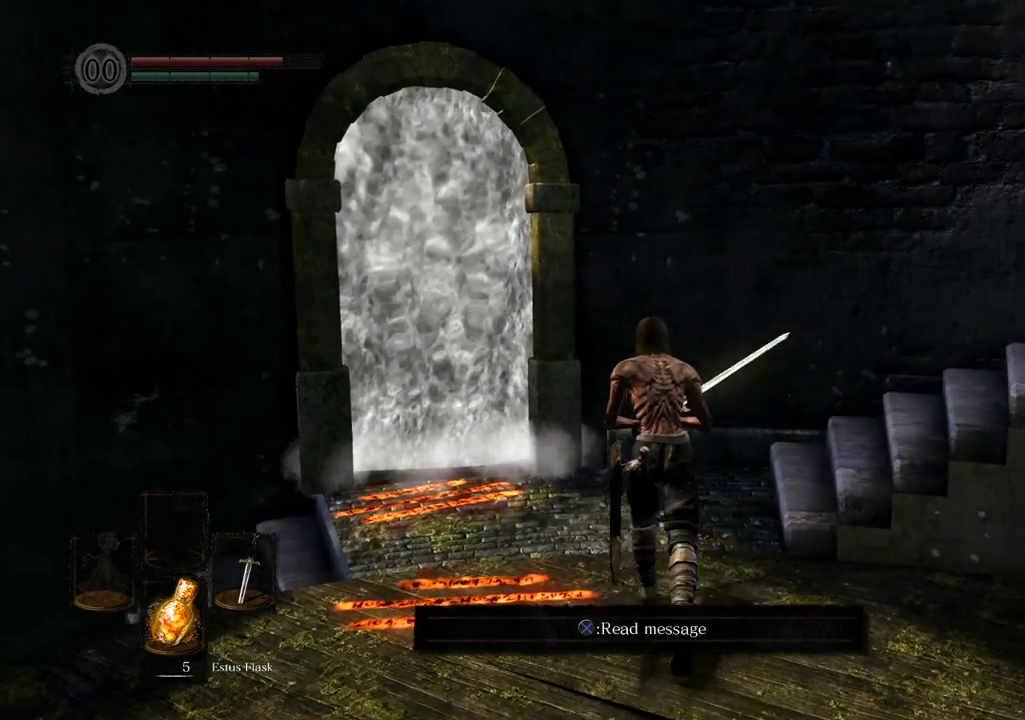
{"buttons": [], "left_stick": "center", "right_stick": "up-left", "events": [[100, "left_stick", "center"], [133, "right_stick", "left"], [317, "right_stick", "up-left"]]}
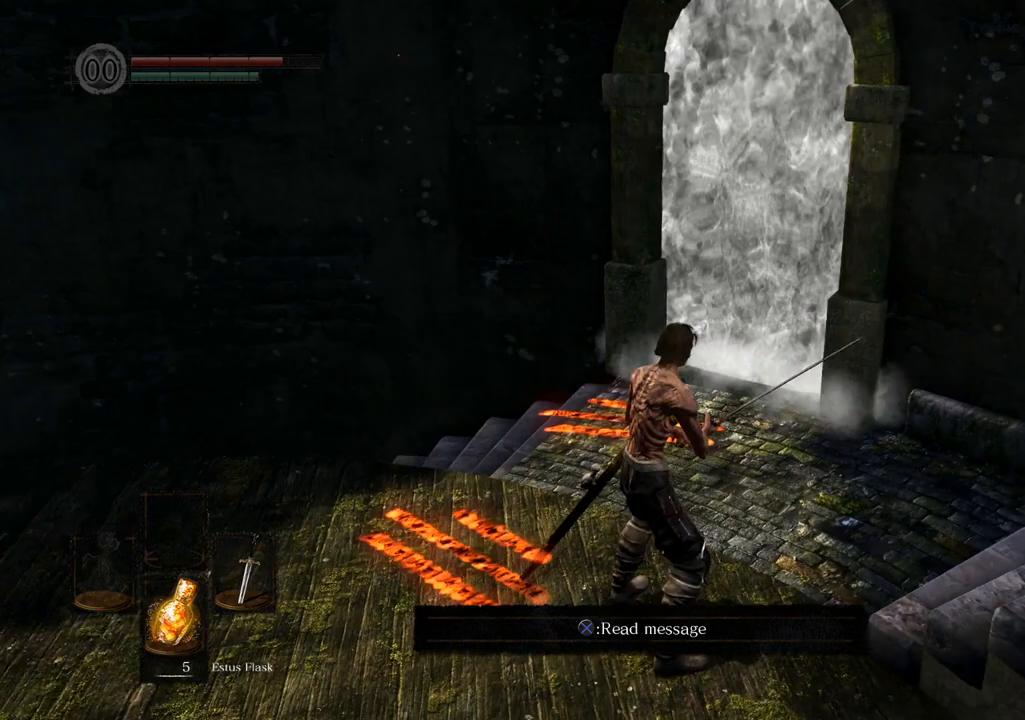
{"buttons": [], "left_stick": "up-right", "right_stick": "center", "events": [[50, "right_stick", "center"], [217, "right_stick", "up-left"], [417, "right_stick", "center"], [433, "left_stick", "up-right"]]}
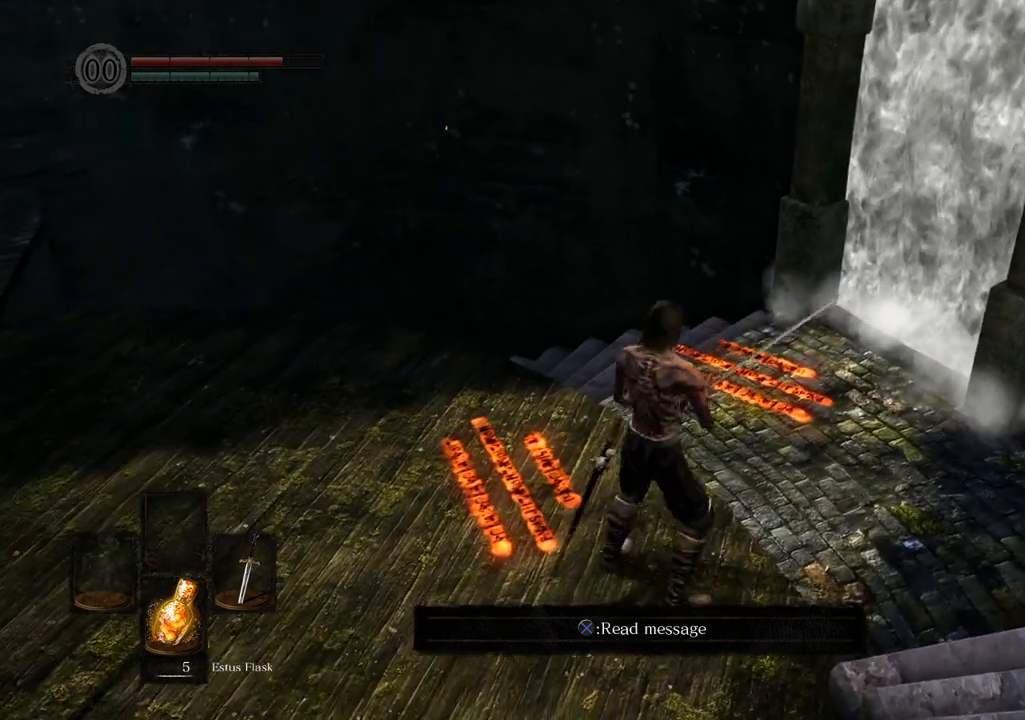
{"buttons": [], "left_stick": "up", "right_stick": "center", "events": [[67, "left_stick", "up"], [67, "right_stick", "right"], [433, "right_stick", "center"]]}
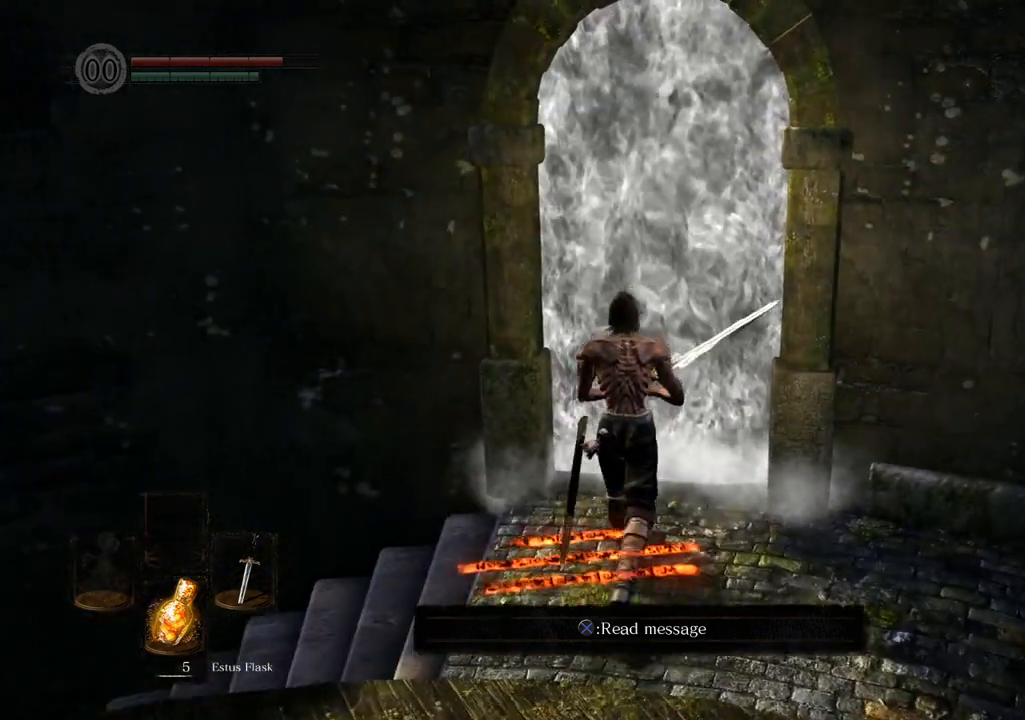
{"buttons": [], "left_stick": "center", "right_stick": "center", "events": [[200, "CROSS", "down"], [333, "CROSS", "up"], [383, "left_stick", "center"]]}
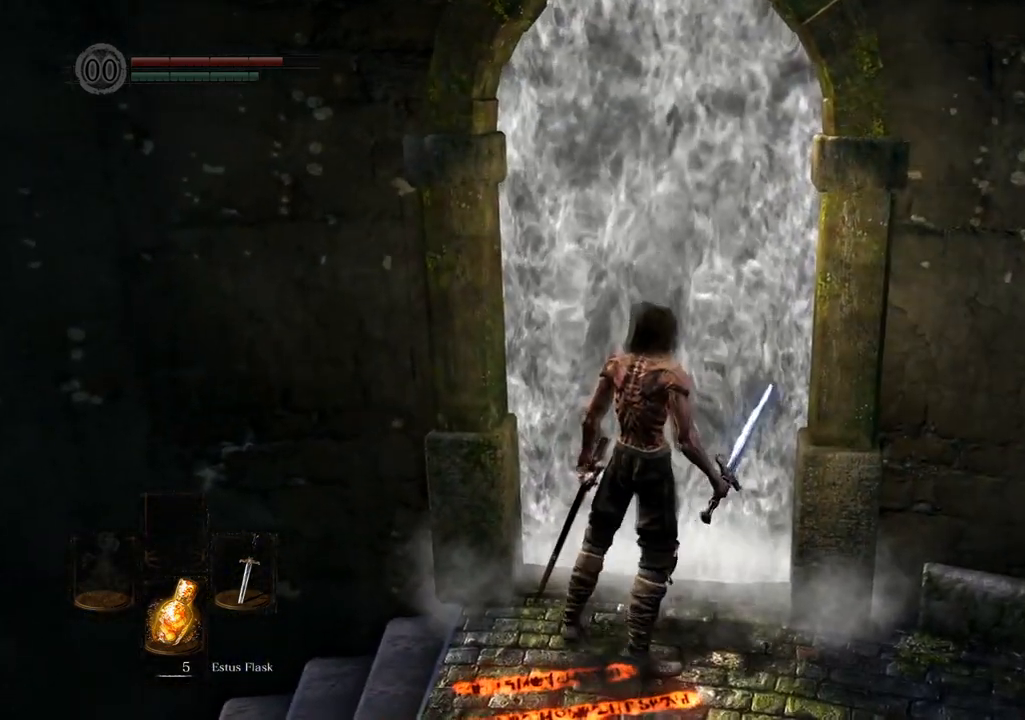
{"buttons": [], "left_stick": "center", "right_stick": "center", "events": []}
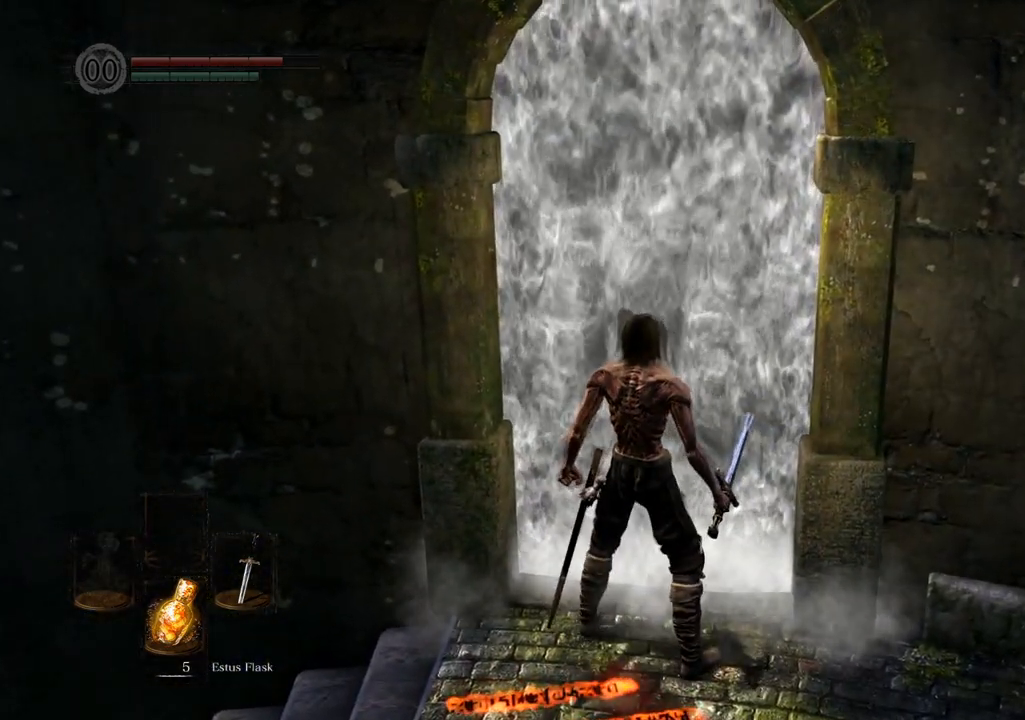
{"buttons": [], "left_stick": "center", "right_stick": "center", "events": []}
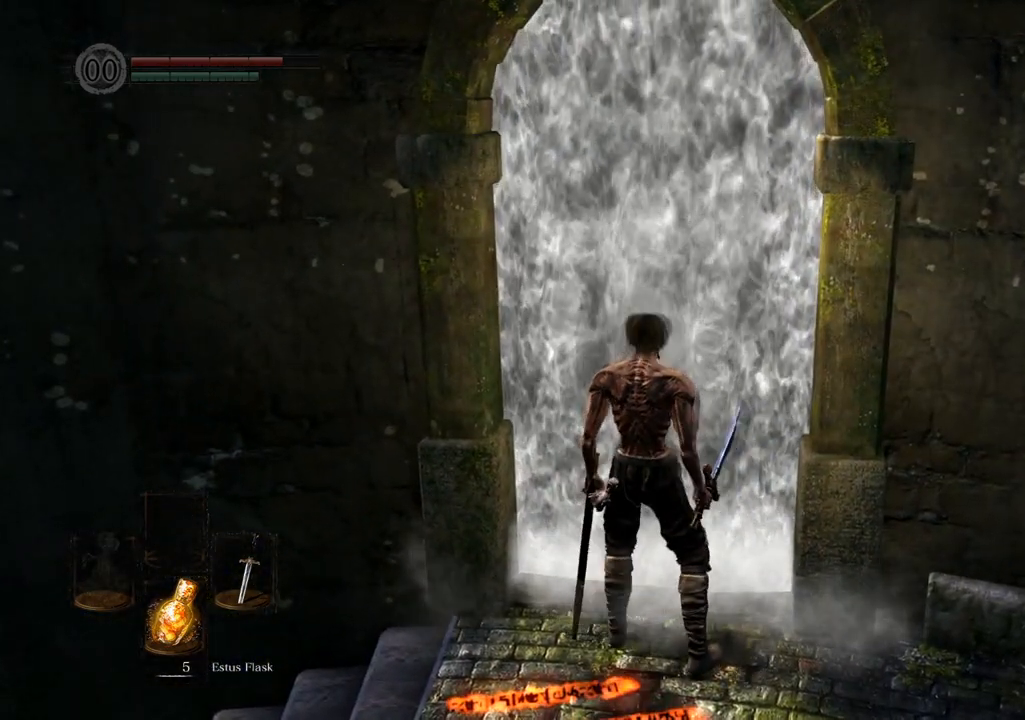
{"buttons": [], "left_stick": "center", "right_stick": "center", "events": []}
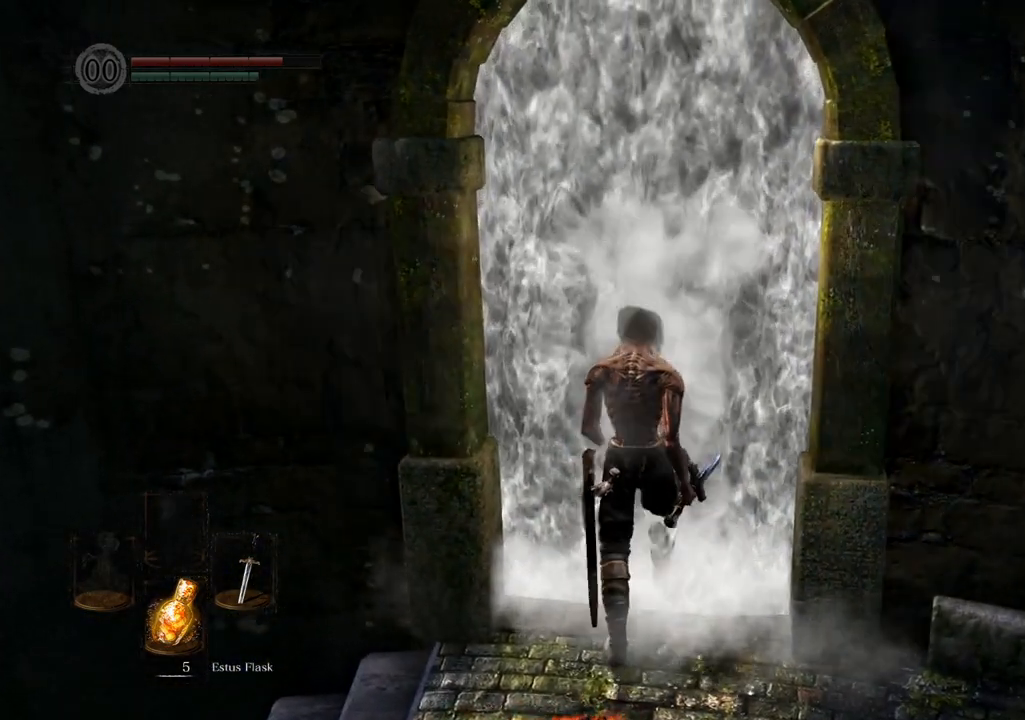
{"buttons": [], "left_stick": "up", "right_stick": "right"}
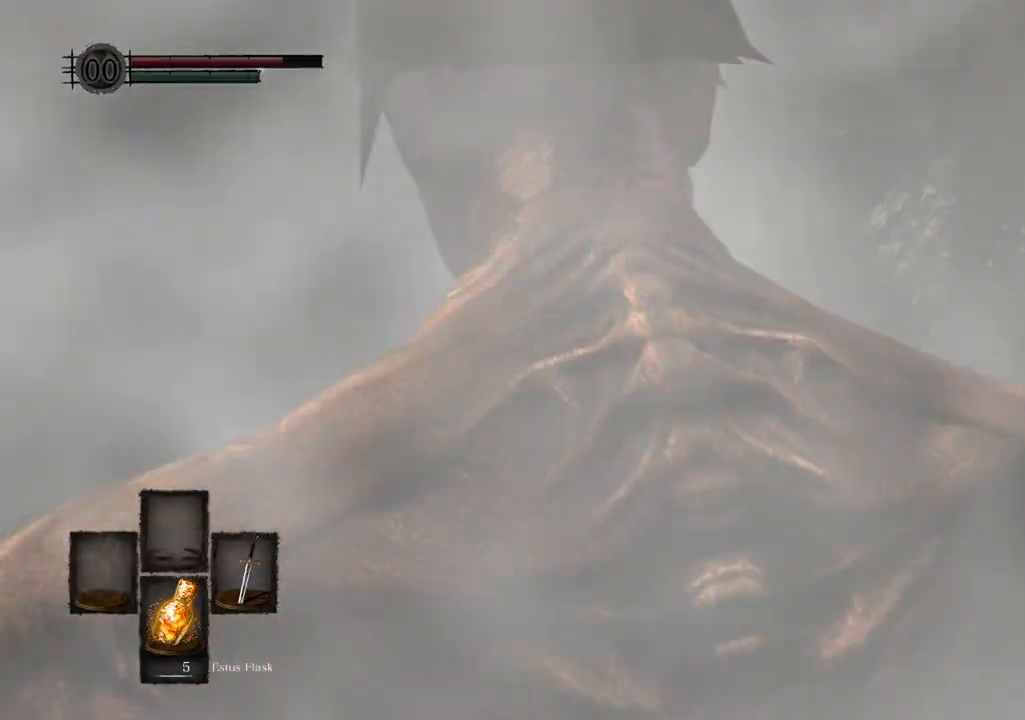
{"buttons": [], "left_stick": "up", "right_stick": "center", "events": [[17, "right_stick", "center"]]}
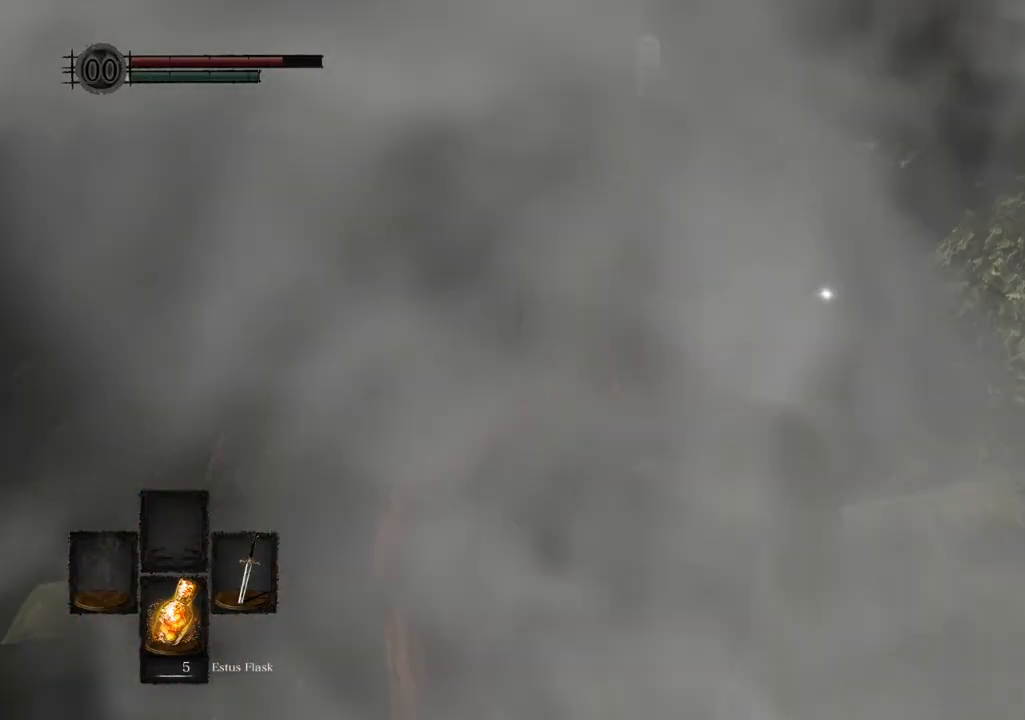
{"buttons": [], "left_stick": "up", "right_stick": "center", "events": []}
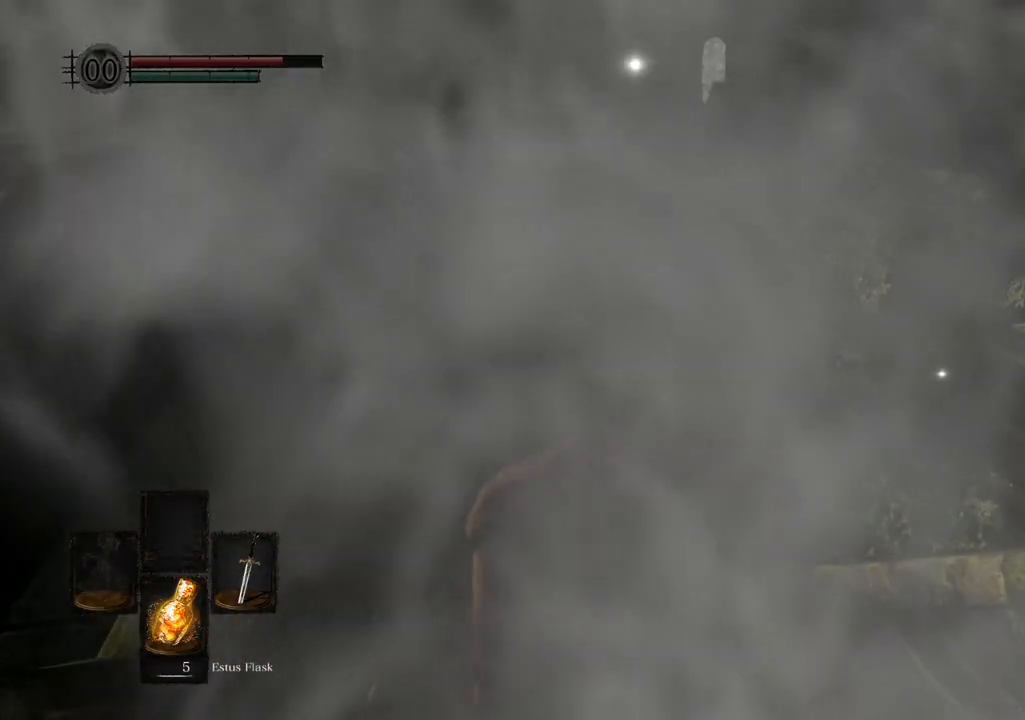
{"buttons": [], "left_stick": "up", "right_stick": "center", "events": []}
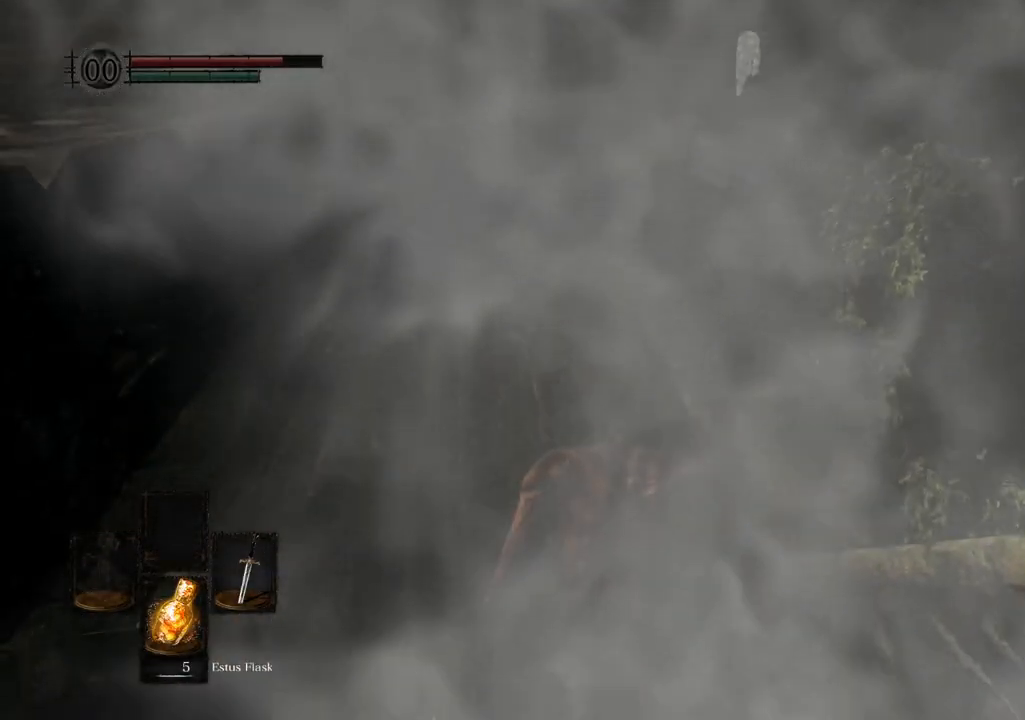
{"buttons": [], "left_stick": "up", "right_stick": "right", "events": [[367, "right_stick", "right"]]}
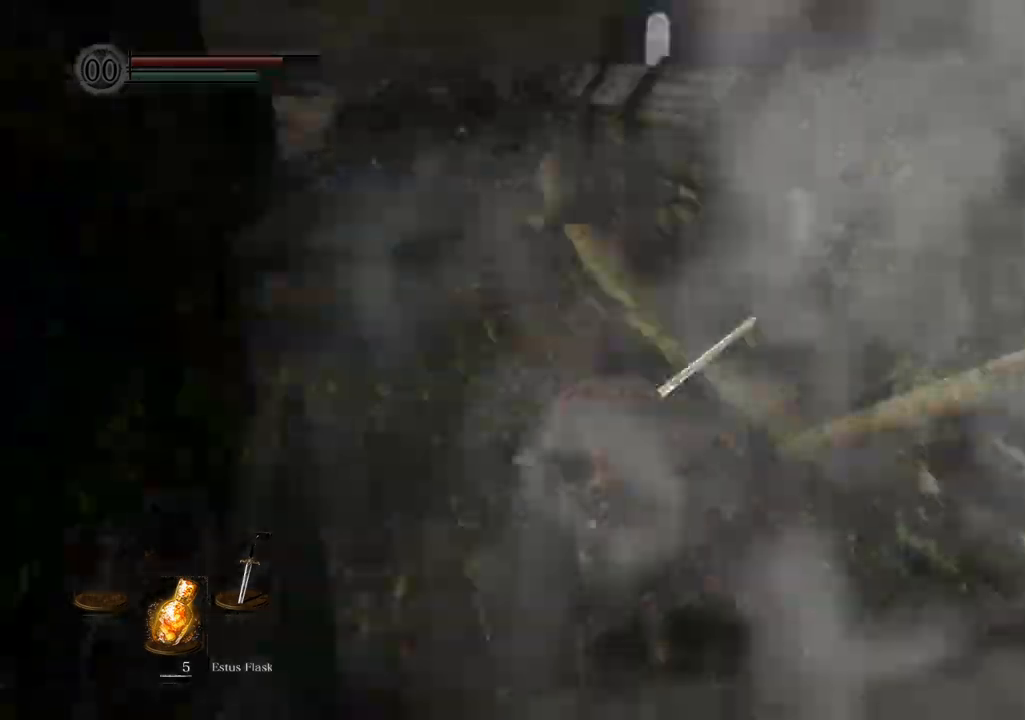
{"buttons": [], "left_stick": "up", "right_stick": "right"}
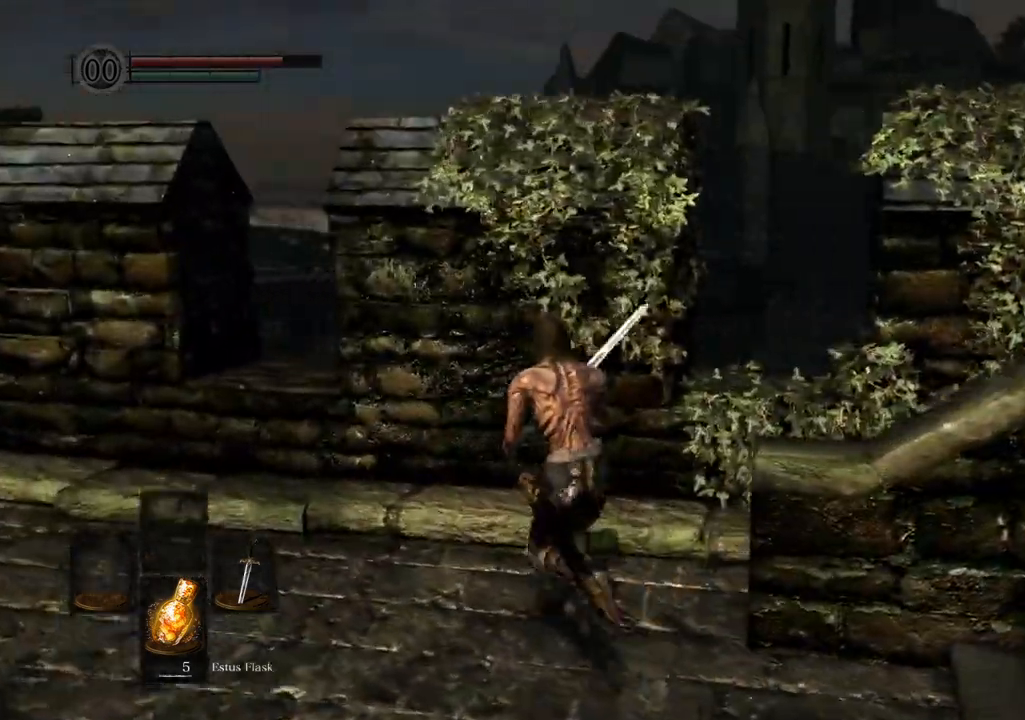
{"buttons": [], "left_stick": "up", "right_stick": "right", "events": []}
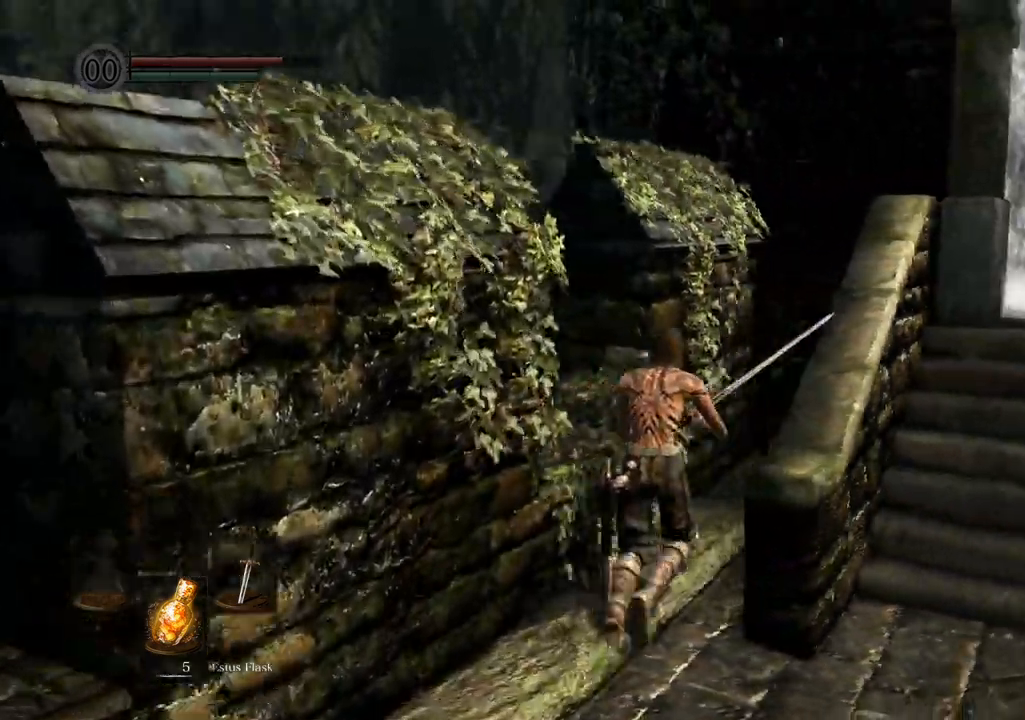
{"buttons": [], "left_stick": "right", "right_stick": "center", "events": [[117, "right_stick", "center"], [500, "left_stick", "right"]]}